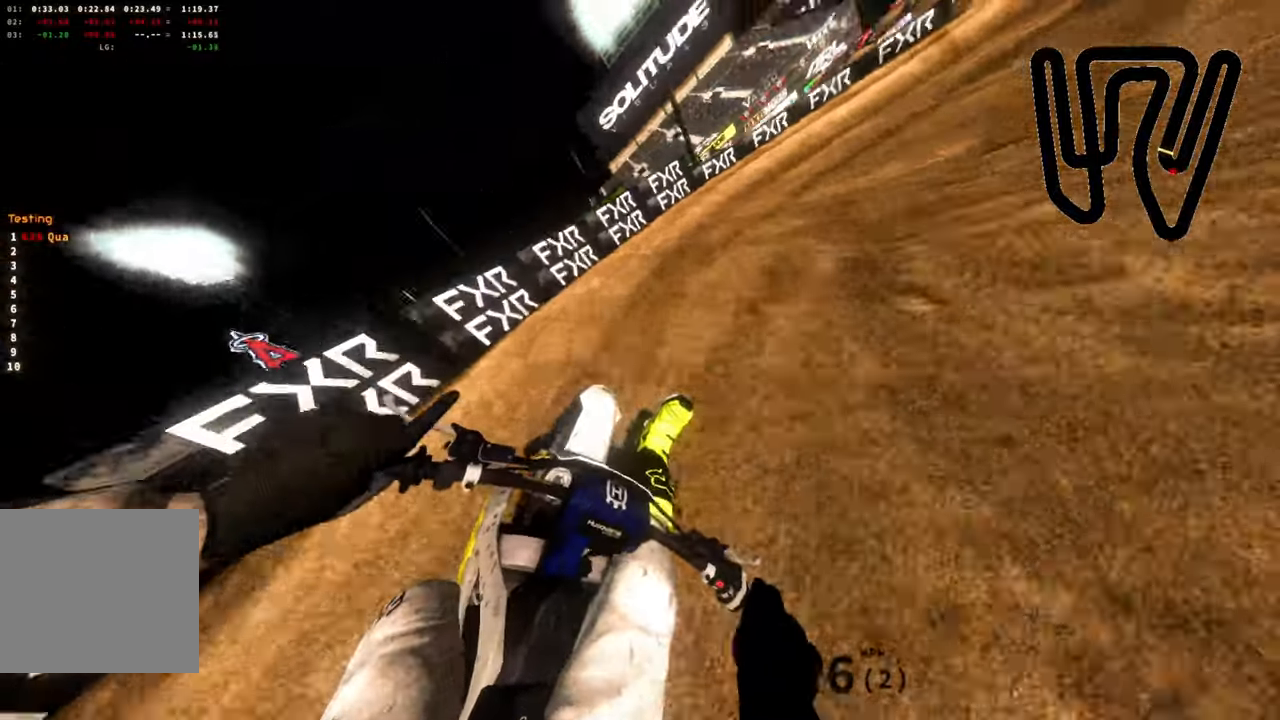
Gameplay with a controller (PlayStation layout); each line is a JSON object with the inputs held at the frame after it. "events" lists button and stick changes between this image and that frame as [ms after this image, input, new state], when the widget could be followed in between. Not read: R2.
{"buttons": [], "left_stick": "right", "right_stick": "up-right", "events": []}
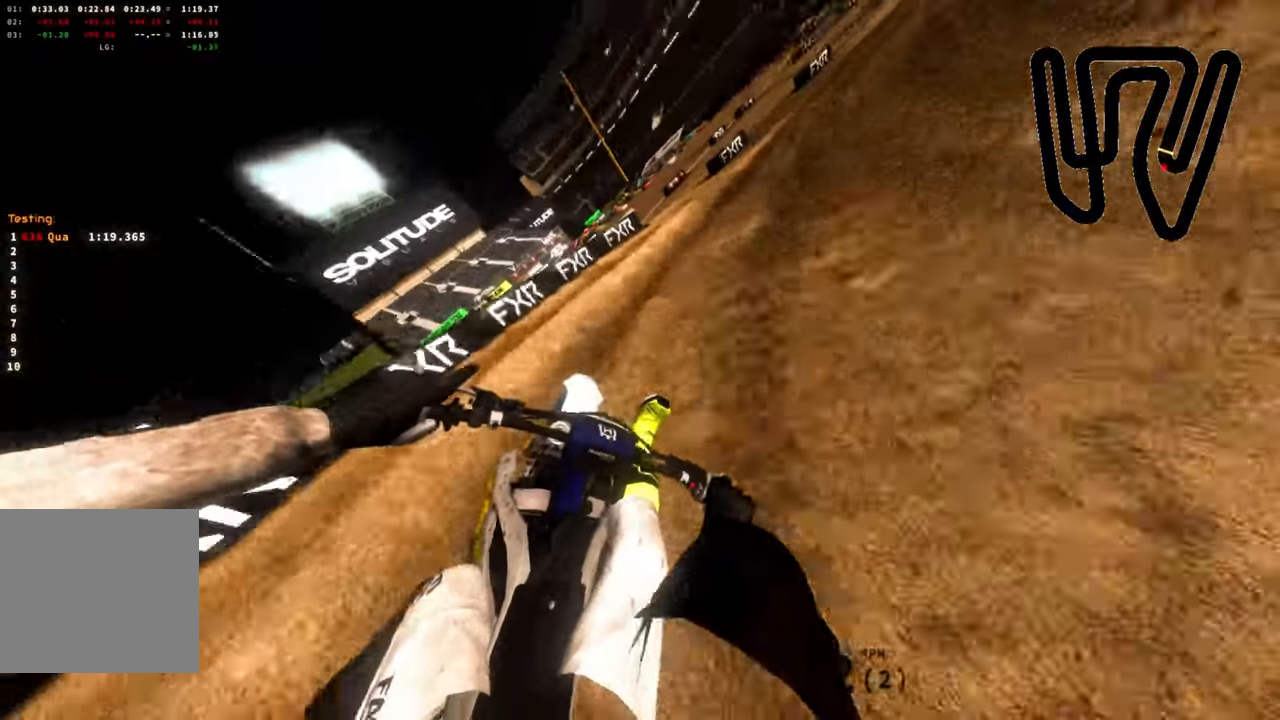
{"buttons": [], "left_stick": "right", "right_stick": "up-right", "events": []}
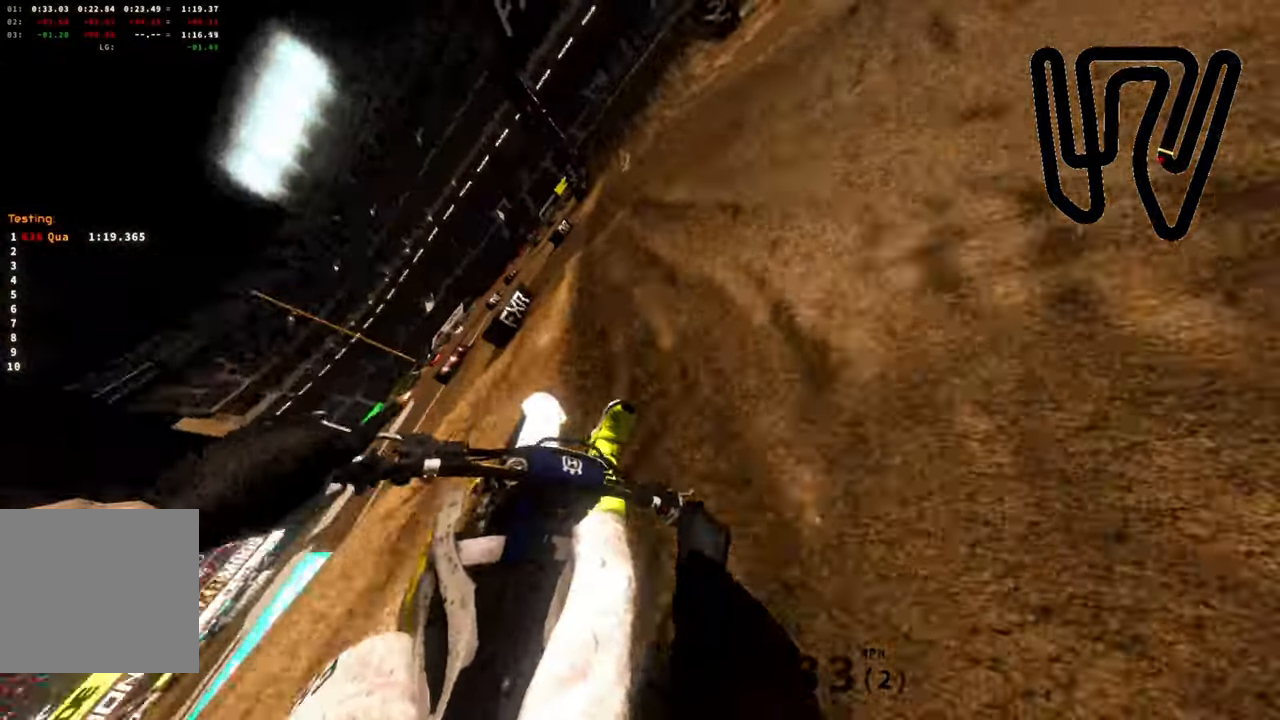
{"buttons": [], "left_stick": "center", "right_stick": "up-left", "events": [[67, "left_stick", "center"], [133, "right_stick", "up-left"]]}
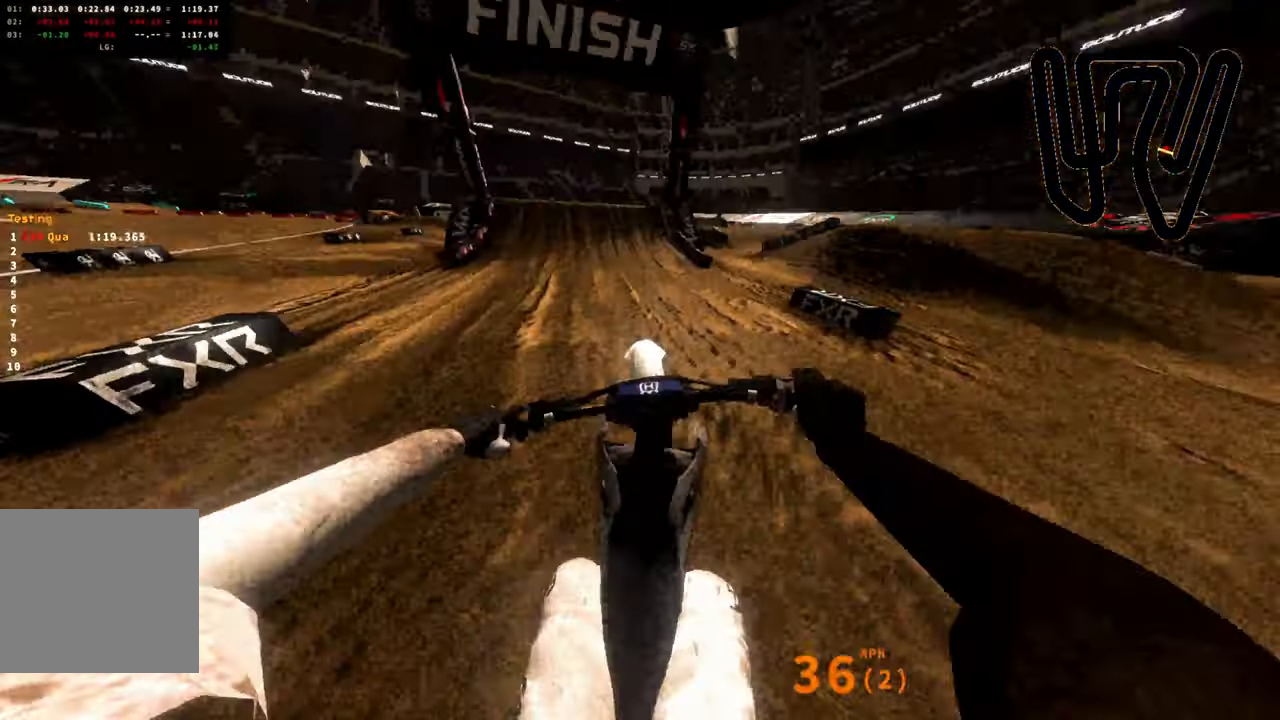
{"buttons": [], "left_stick": "right", "right_stick": "up-right", "events": [[233, "right_stick", "up-right"], [267, "left_stick", "right"]]}
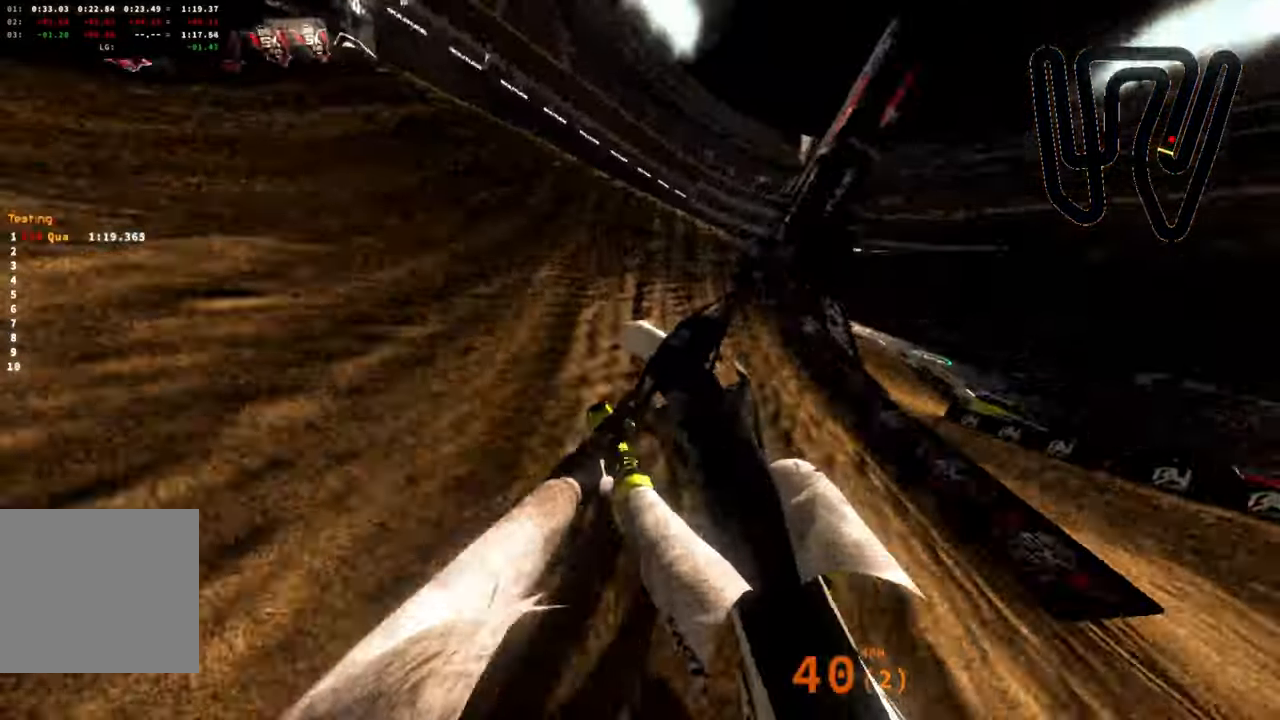
{"buttons": [], "left_stick": "right", "right_stick": "up-right", "events": [[250, "left_stick", "center"], [333, "left_stick", "right"]]}
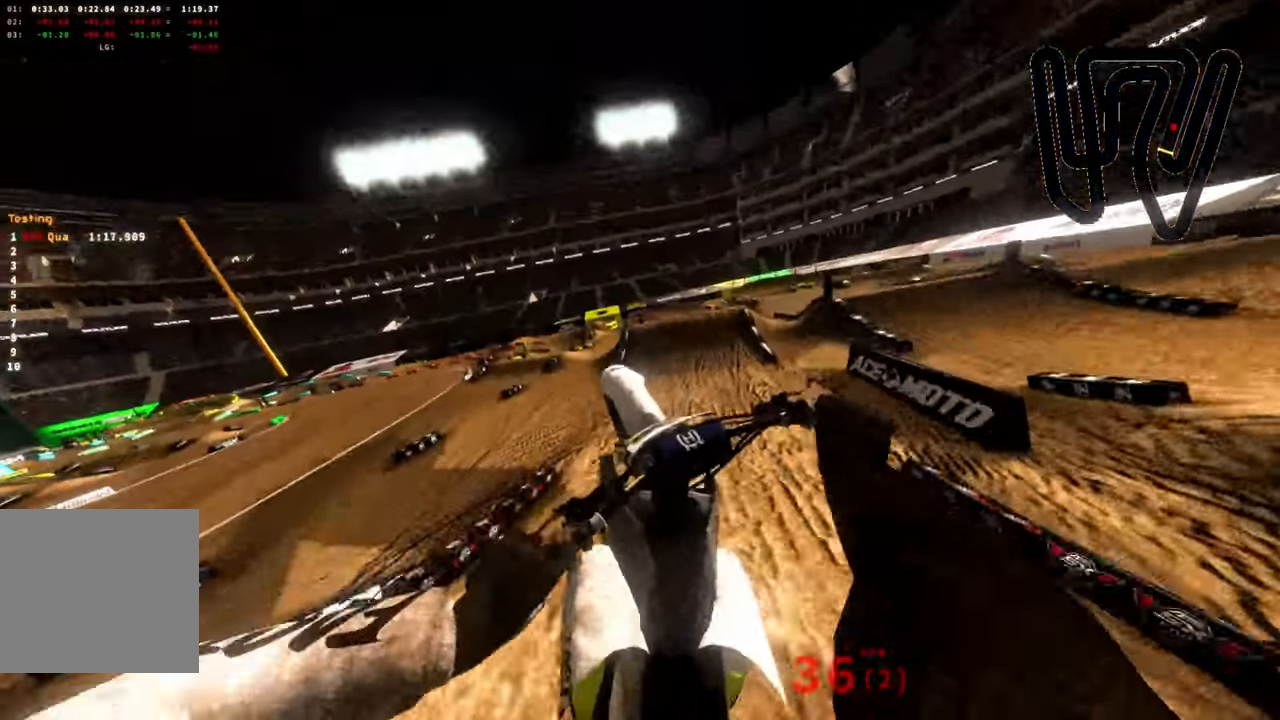
{"buttons": [], "left_stick": "down", "right_stick": "center", "events": [[33, "left_stick", "up-right"], [167, "left_stick", "up-left"], [217, "right_stick", "center"], [250, "left_stick", "left"], [450, "left_stick", "down"]]}
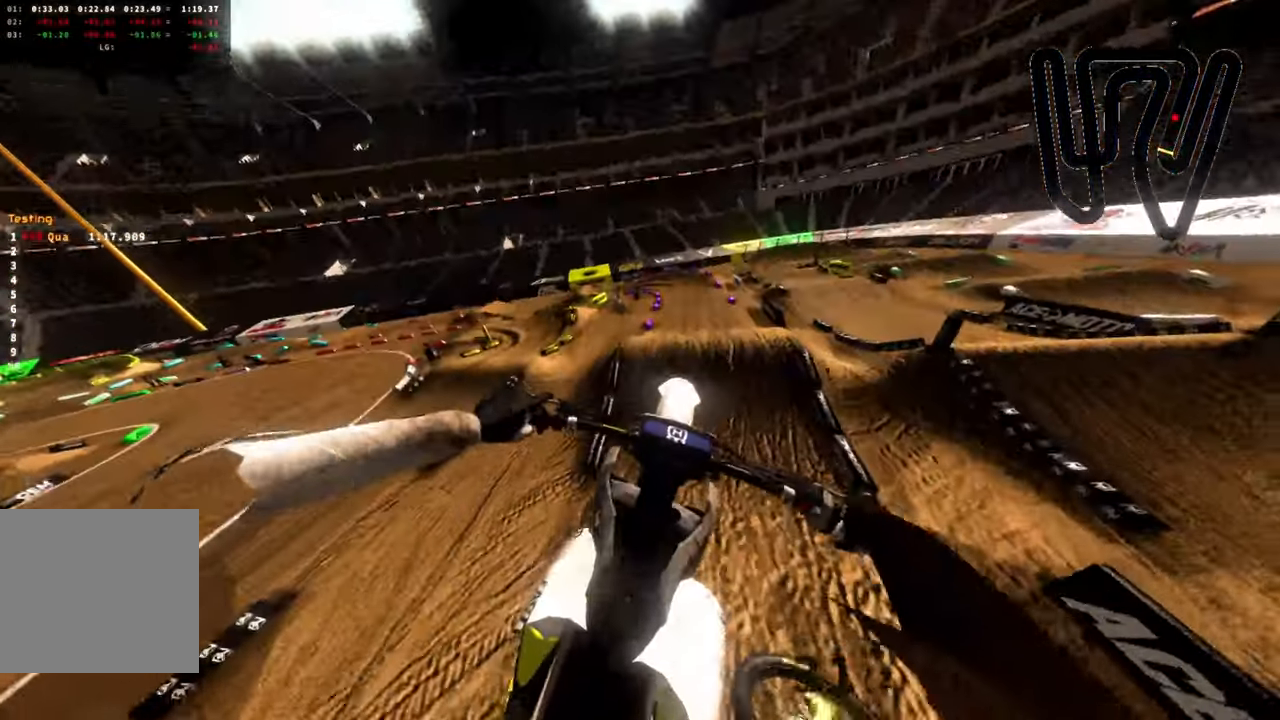
{"buttons": [], "left_stick": "up-right", "right_stick": "up", "events": [[33, "L3", "down"], [150, "L3", "up"], [150, "right_stick", "up-left"], [167, "left_stick", "down-right"], [267, "left_stick", "right"], [350, "right_stick", "up"], [367, "left_stick", "up-right"]]}
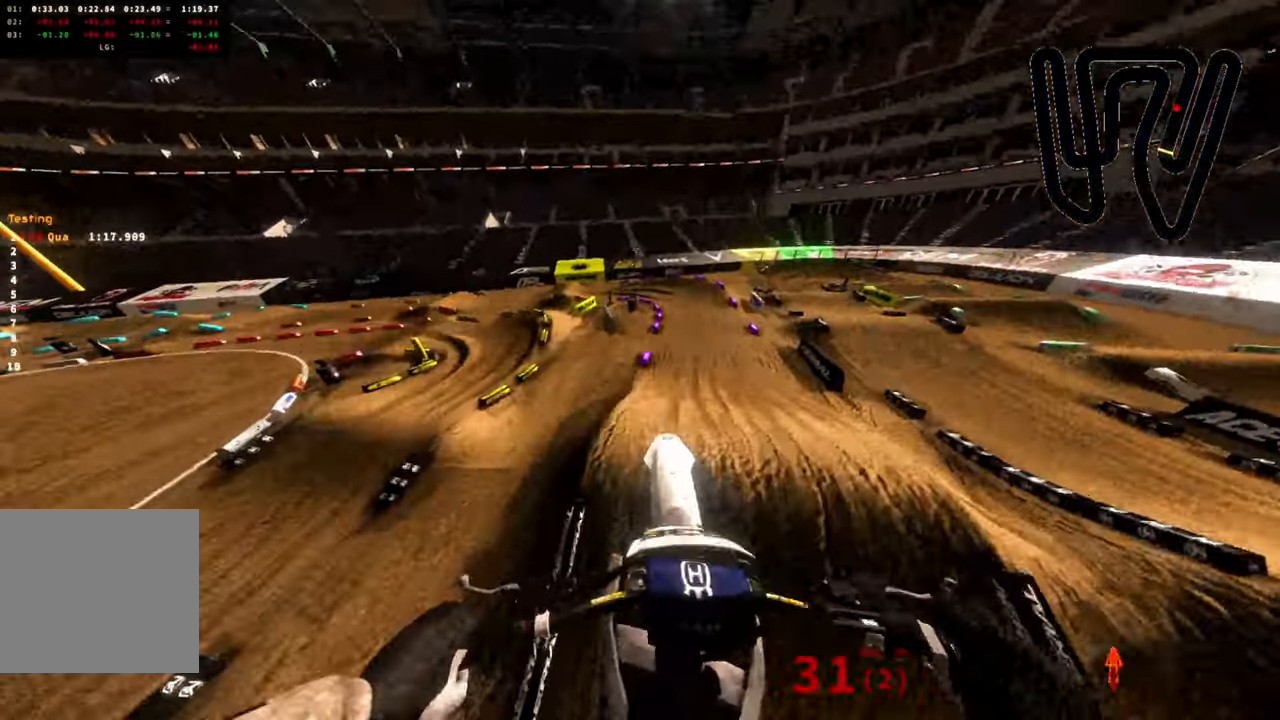
{"buttons": [], "left_stick": "up-right", "right_stick": "up", "events": []}
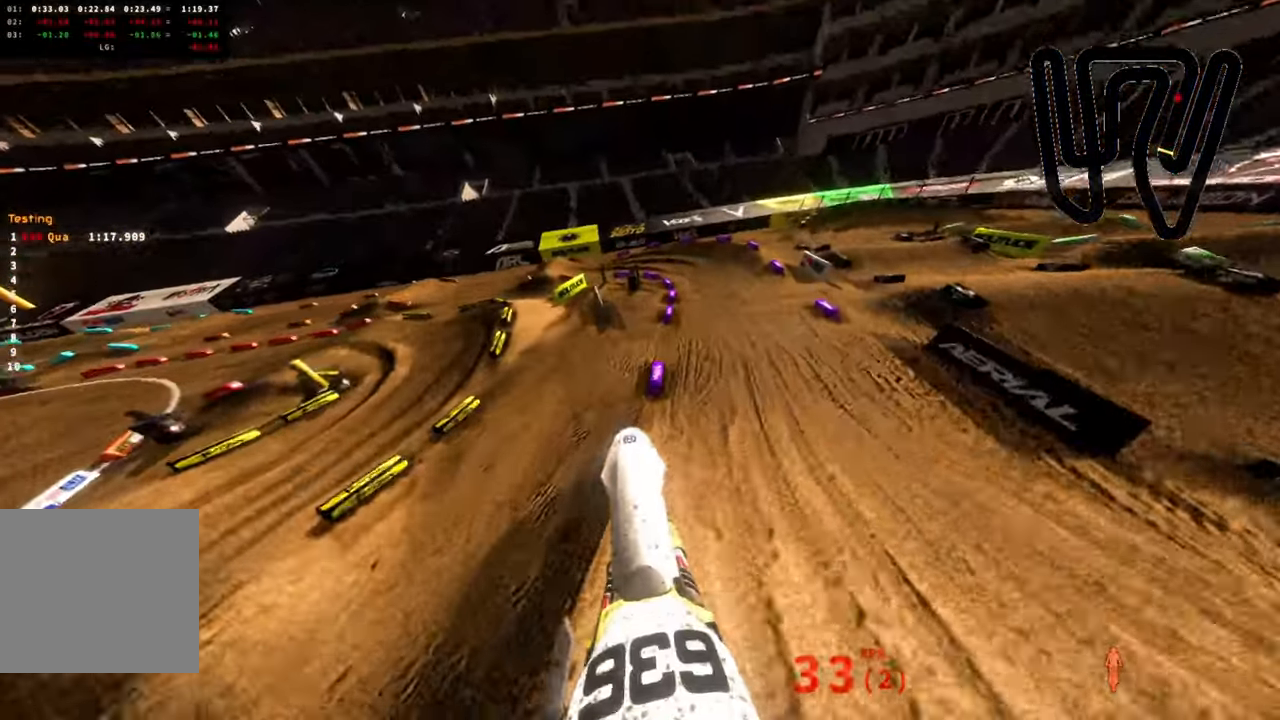
{"buttons": [], "left_stick": "center", "right_stick": "center", "events": [[167, "right_stick", "up-right"], [284, "left_stick", "center"], [434, "right_stick", "center"]]}
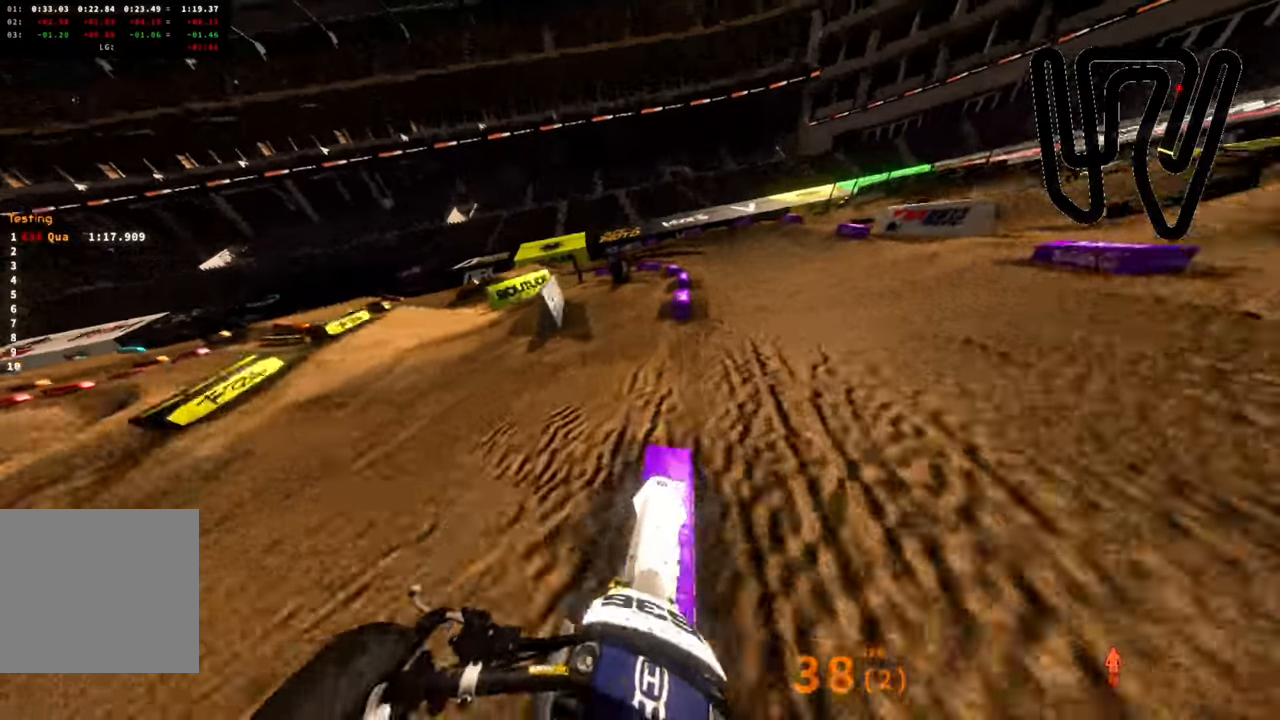
{"buttons": [], "left_stick": "center", "right_stick": "center", "events": [[250, "L3", "down"], [367, "L3", "up"]]}
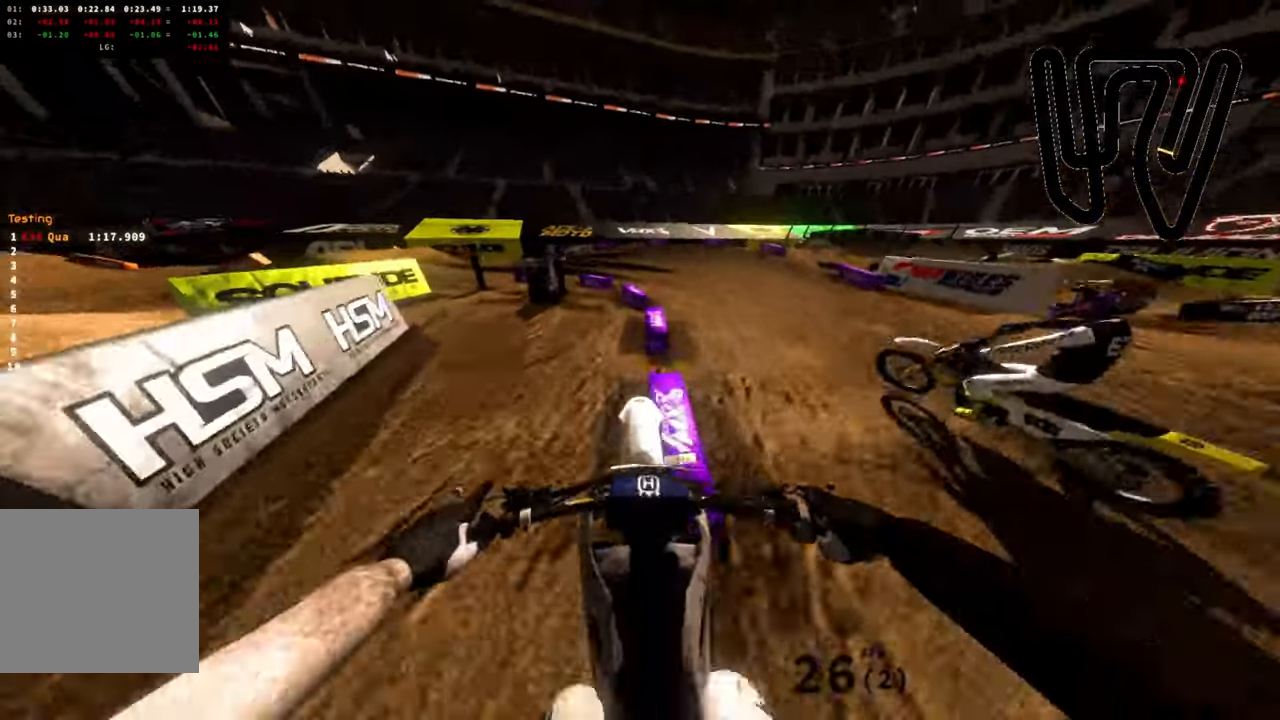
{"buttons": [], "left_stick": "left", "right_stick": "up-left", "events": [[100, "right_stick", "up-left"], [350, "left_stick", "left"]]}
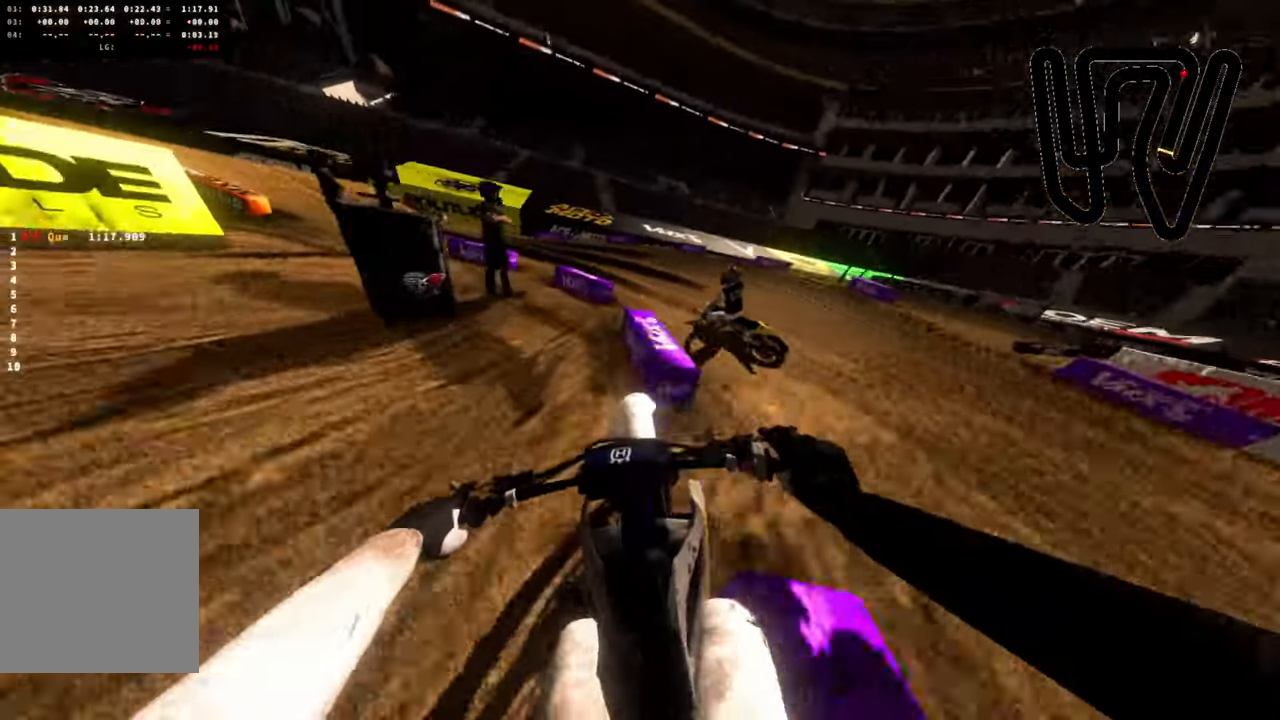
{"buttons": [], "left_stick": "left", "right_stick": "up-left", "events": []}
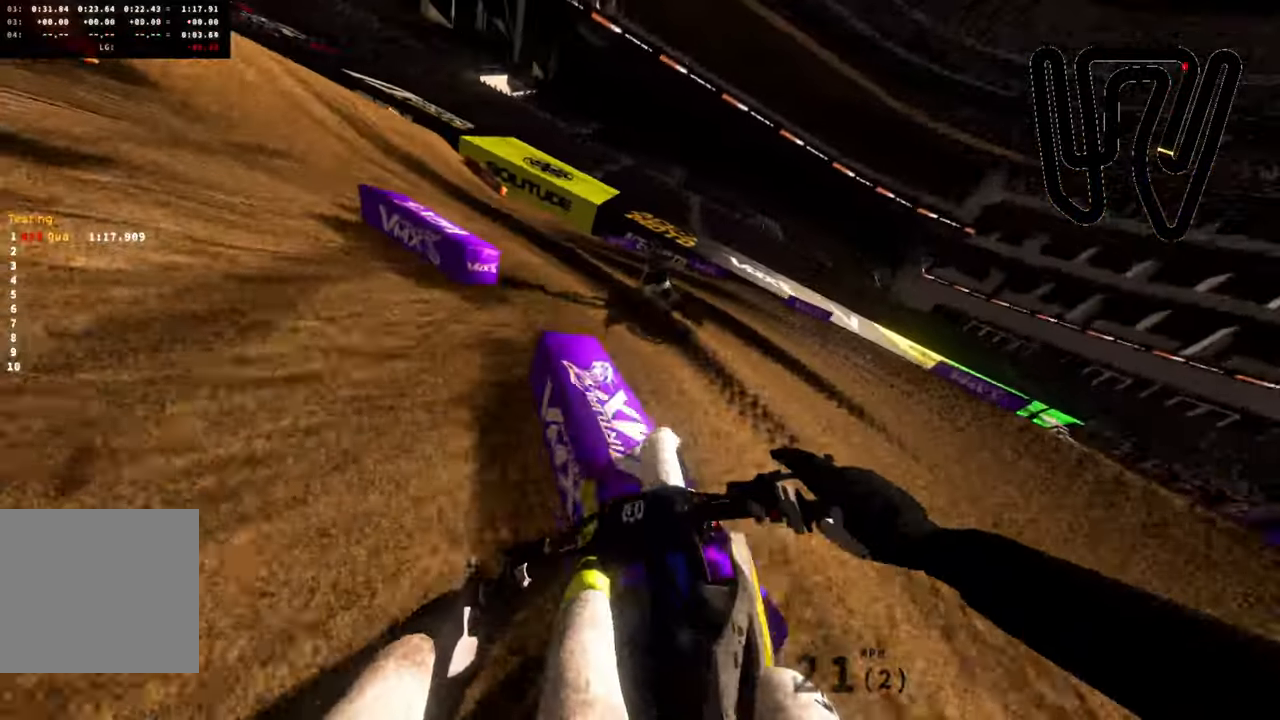
{"buttons": [], "left_stick": "left", "right_stick": "up-left", "events": []}
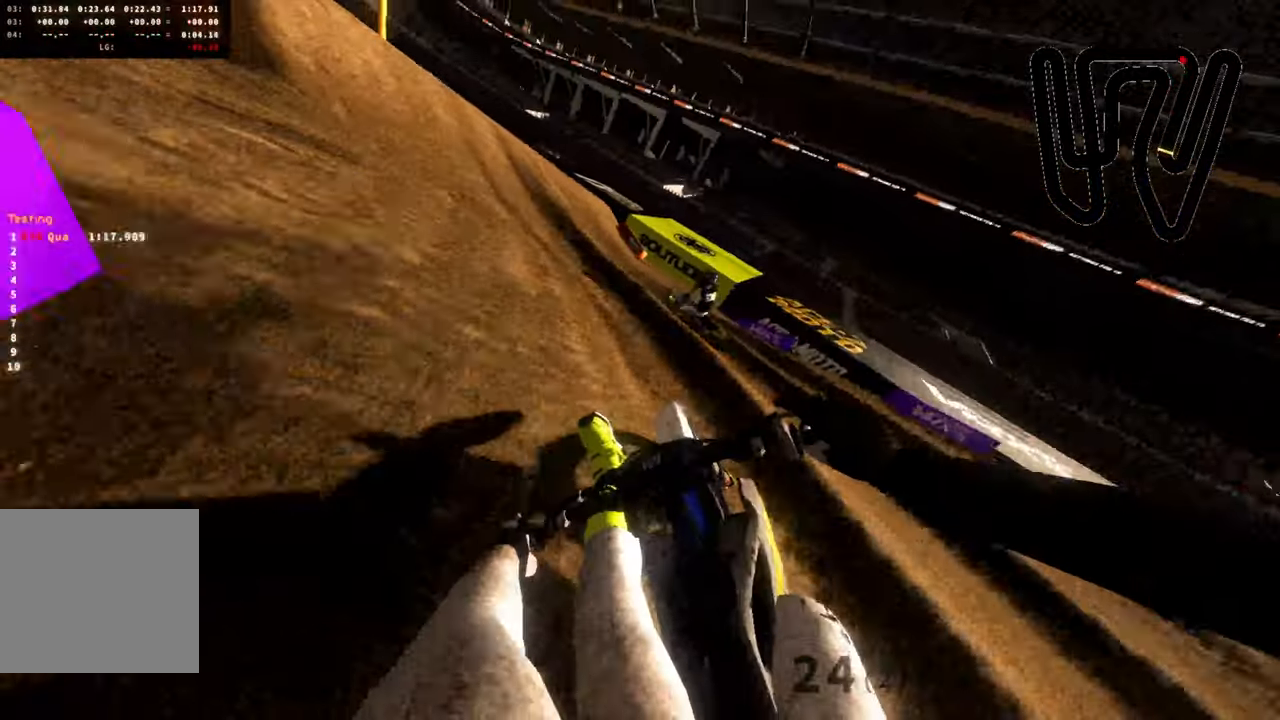
{"buttons": [], "left_stick": "left", "right_stick": "up", "events": [[367, "right_stick", "up"]]}
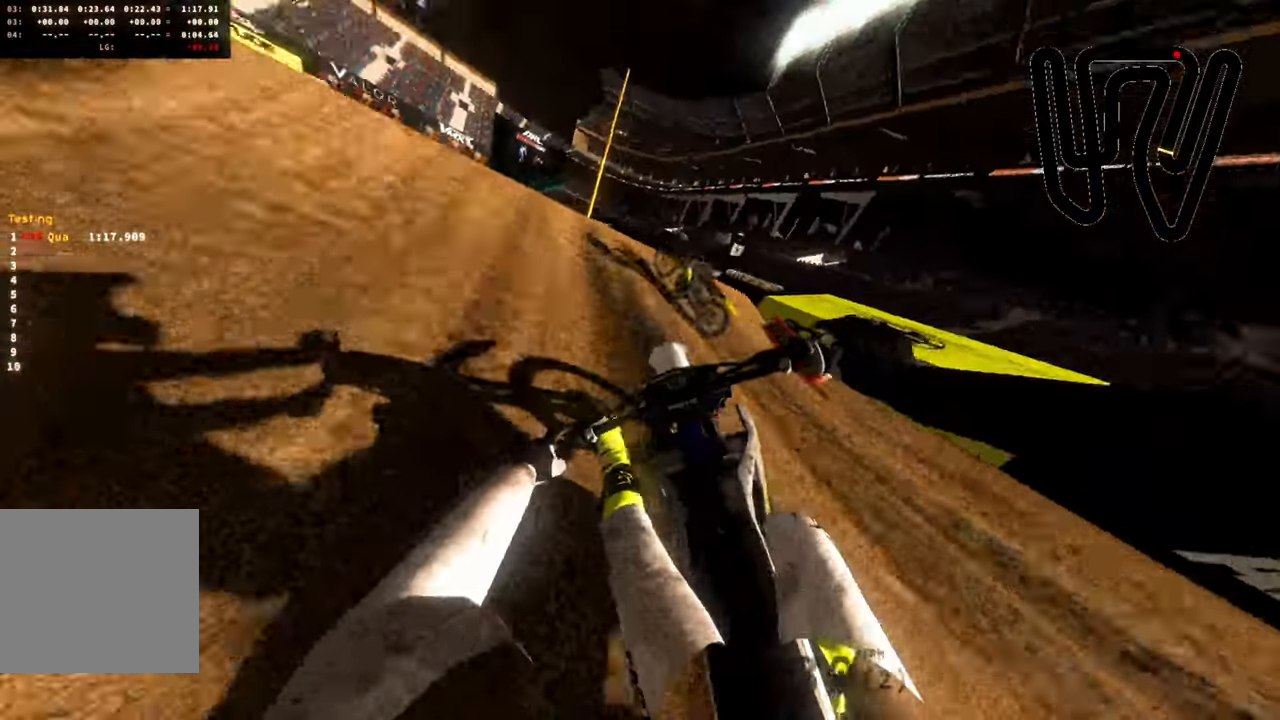
{"buttons": [], "left_stick": "center", "right_stick": "up", "events": [[167, "left_stick", "center"], [267, "L3", "down"], [417, "L3", "up"]]}
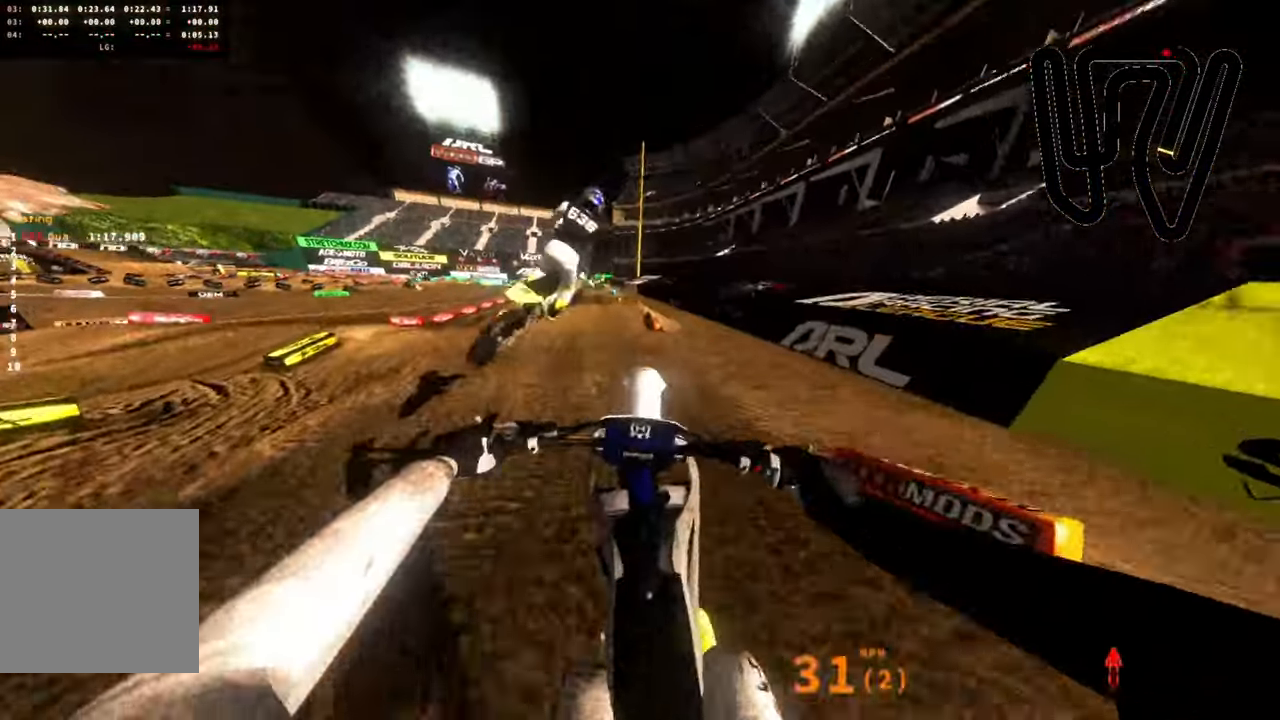
{"buttons": [], "left_stick": "up-left", "right_stick": "up-left", "events": [[34, "left_stick", "up-left"], [334, "right_stick", "up-left"]]}
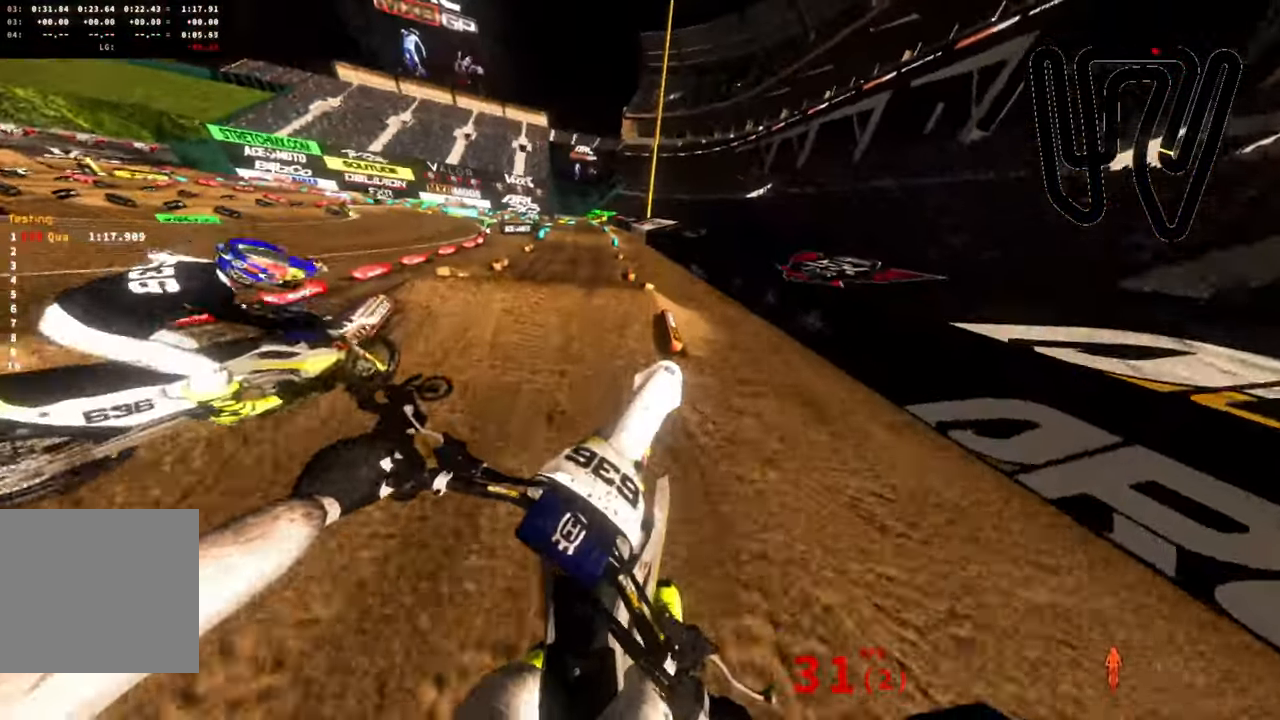
{"buttons": [], "left_stick": "up-left", "right_stick": "up-left", "events": []}
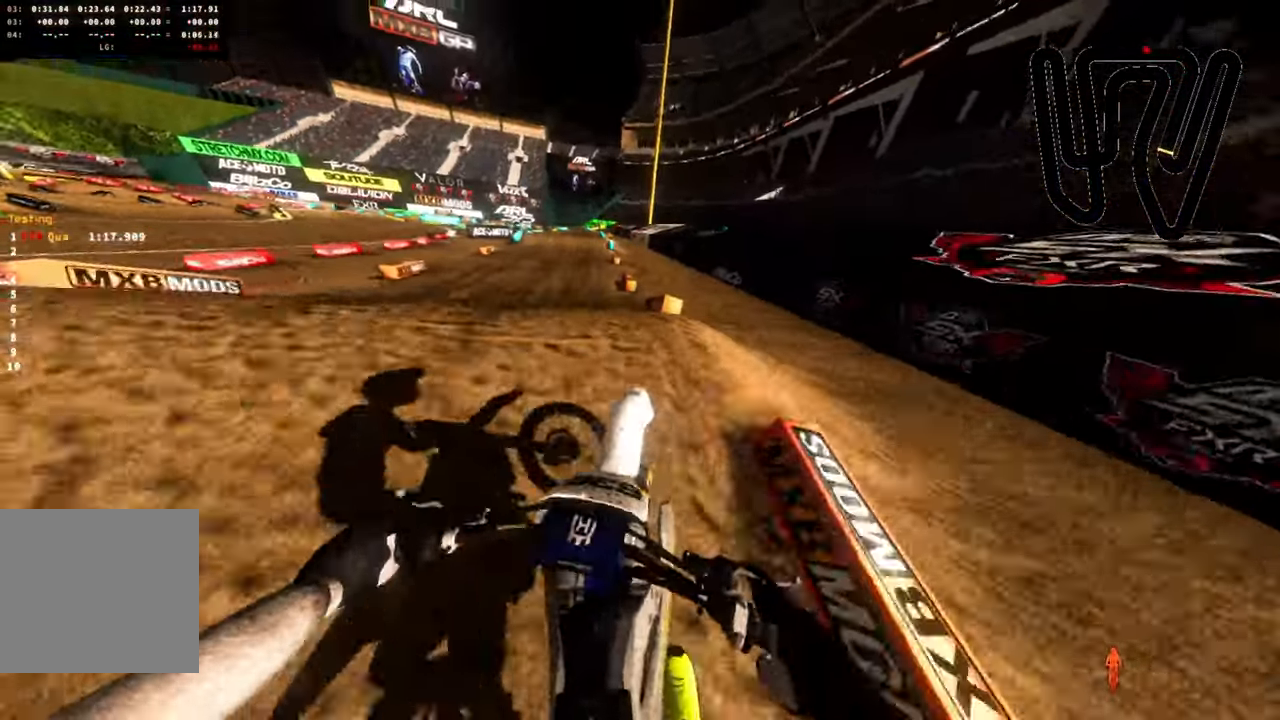
{"buttons": [], "left_stick": "left", "right_stick": "up-right", "events": [[234, "left_stick", "center"], [300, "right_stick", "up"], [384, "left_stick", "left"], [484, "right_stick", "up-right"]]}
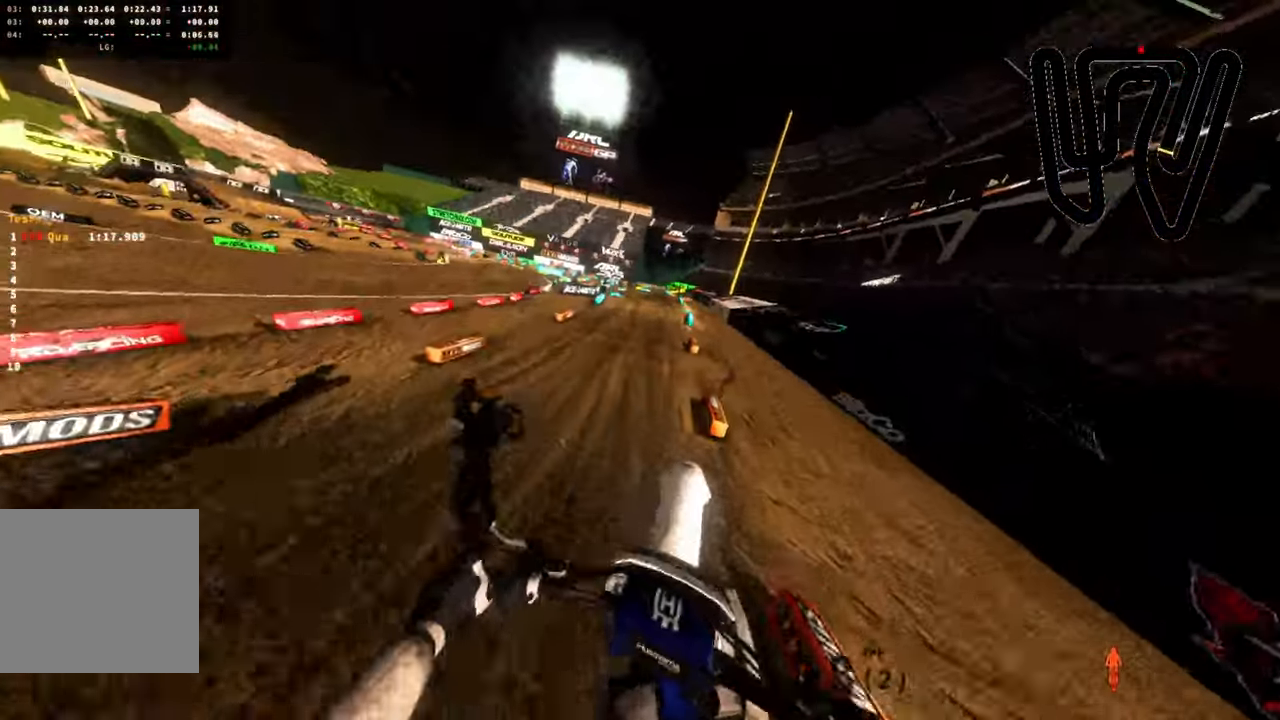
{"buttons": [], "left_stick": "right", "right_stick": "up-right", "events": [[216, "left_stick", "center"], [283, "left_stick", "right"]]}
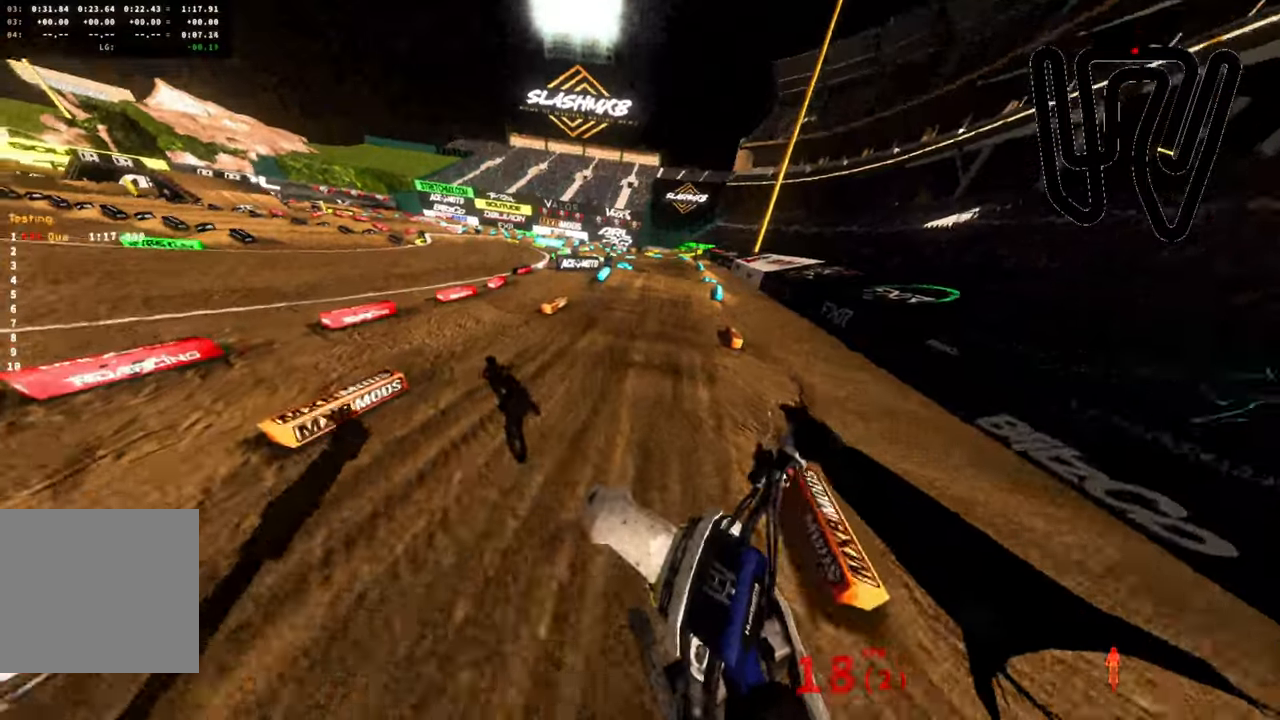
{"buttons": [], "left_stick": "center", "right_stick": "center", "events": [[366, "left_stick", "center"], [383, "right_stick", "center"]]}
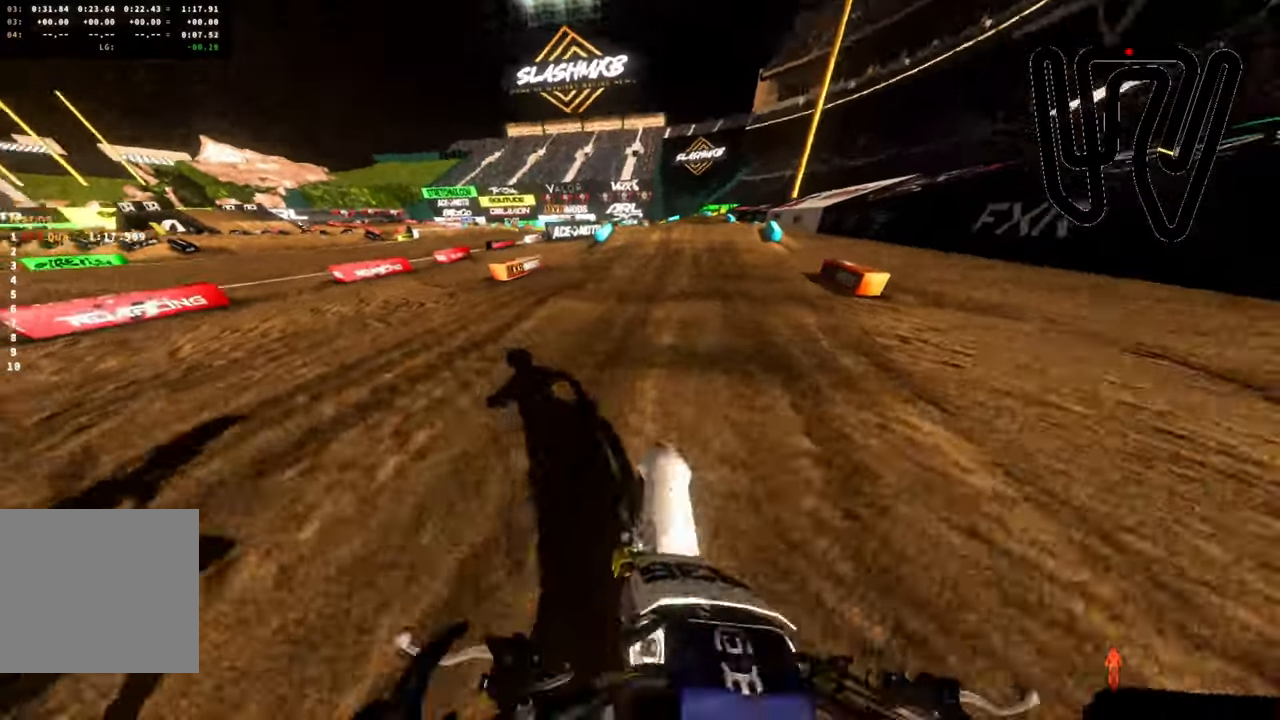
{"buttons": [], "left_stick": "center", "right_stick": "center", "events": [[300, "L3", "down"], [450, "L3", "up"]]}
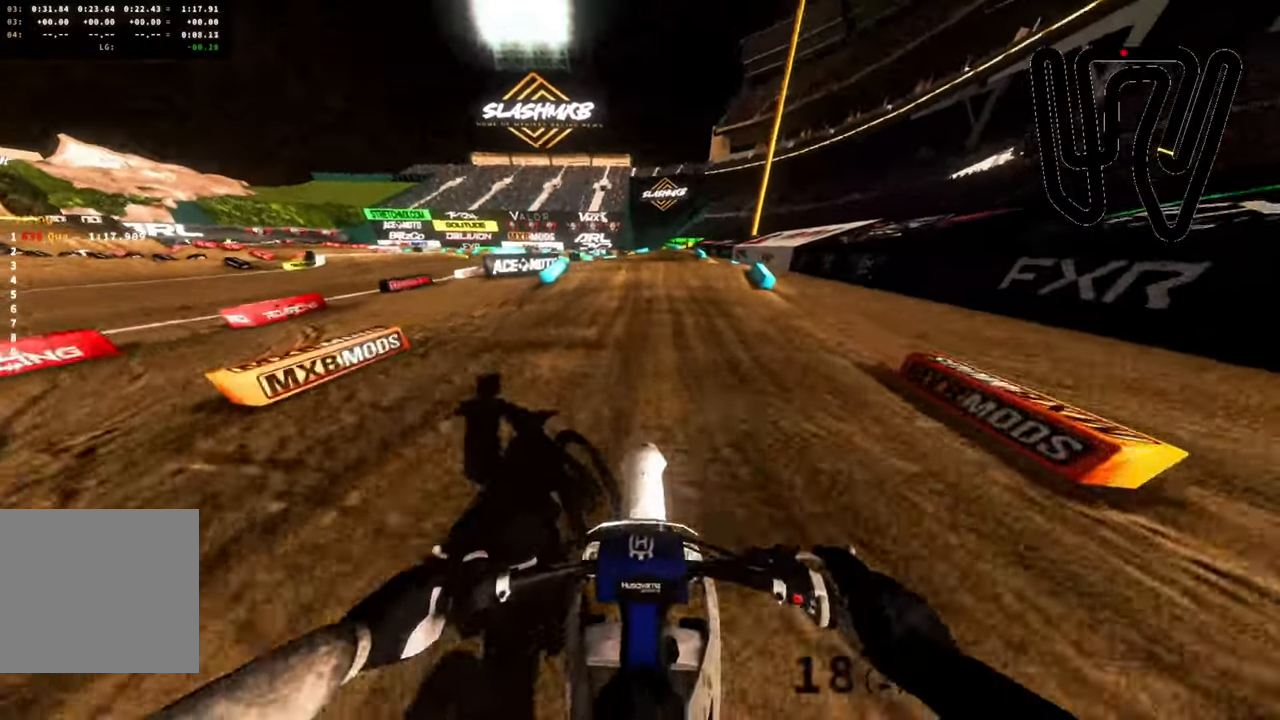
{"buttons": [], "left_stick": "center", "right_stick": "center", "events": [[283, "left_stick", "up-right"], [333, "left_stick", "center"]]}
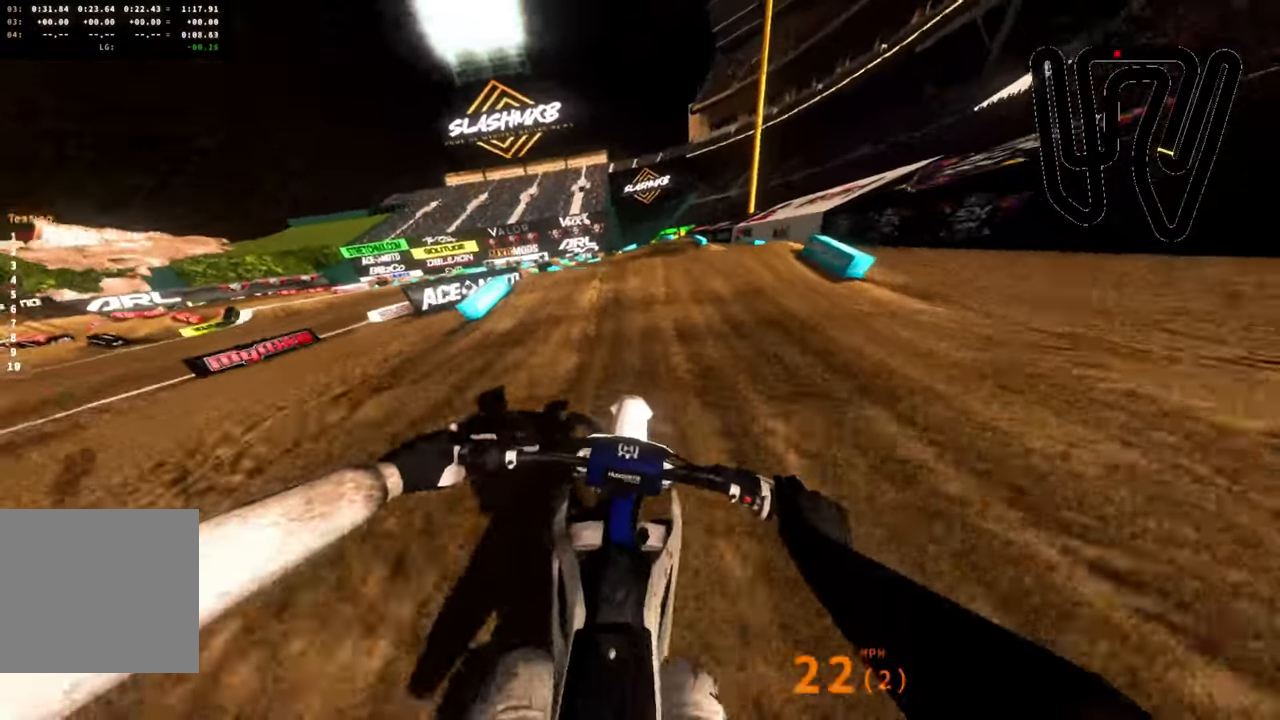
{"buttons": [], "left_stick": "left", "right_stick": "center", "events": [[283, "left_stick", "left"]]}
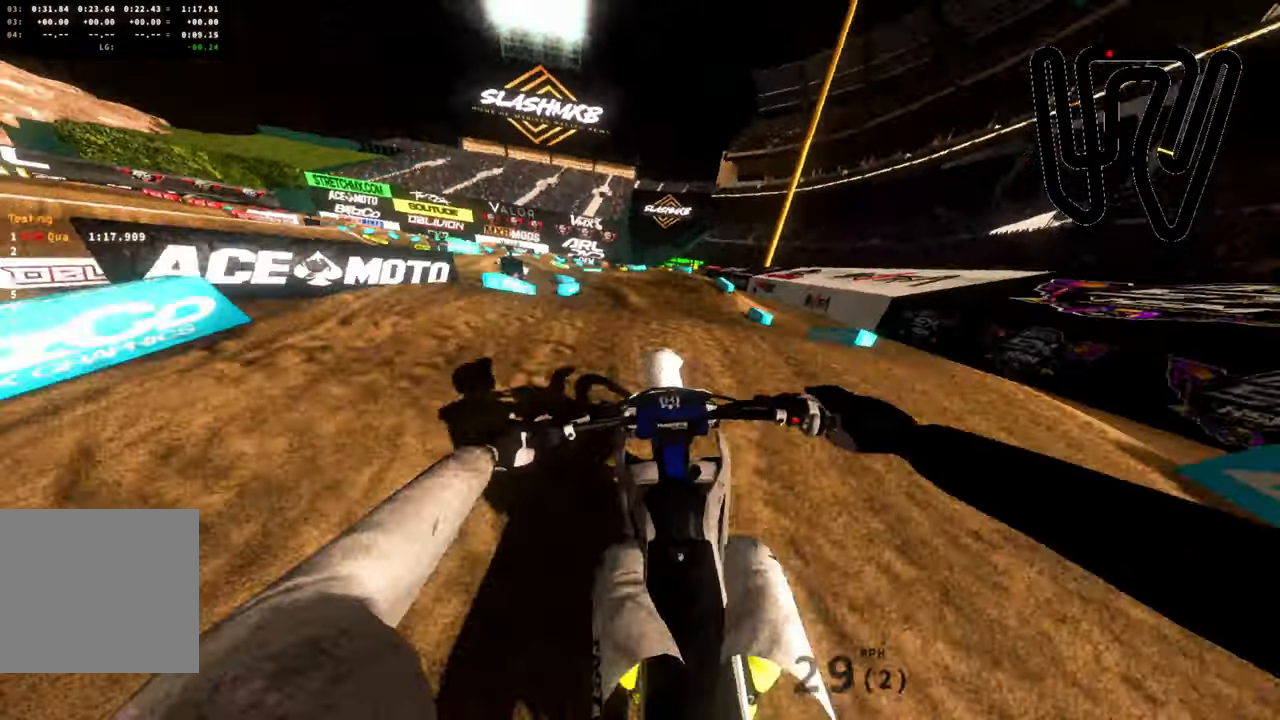
{"buttons": [], "left_stick": "left", "right_stick": "center", "events": []}
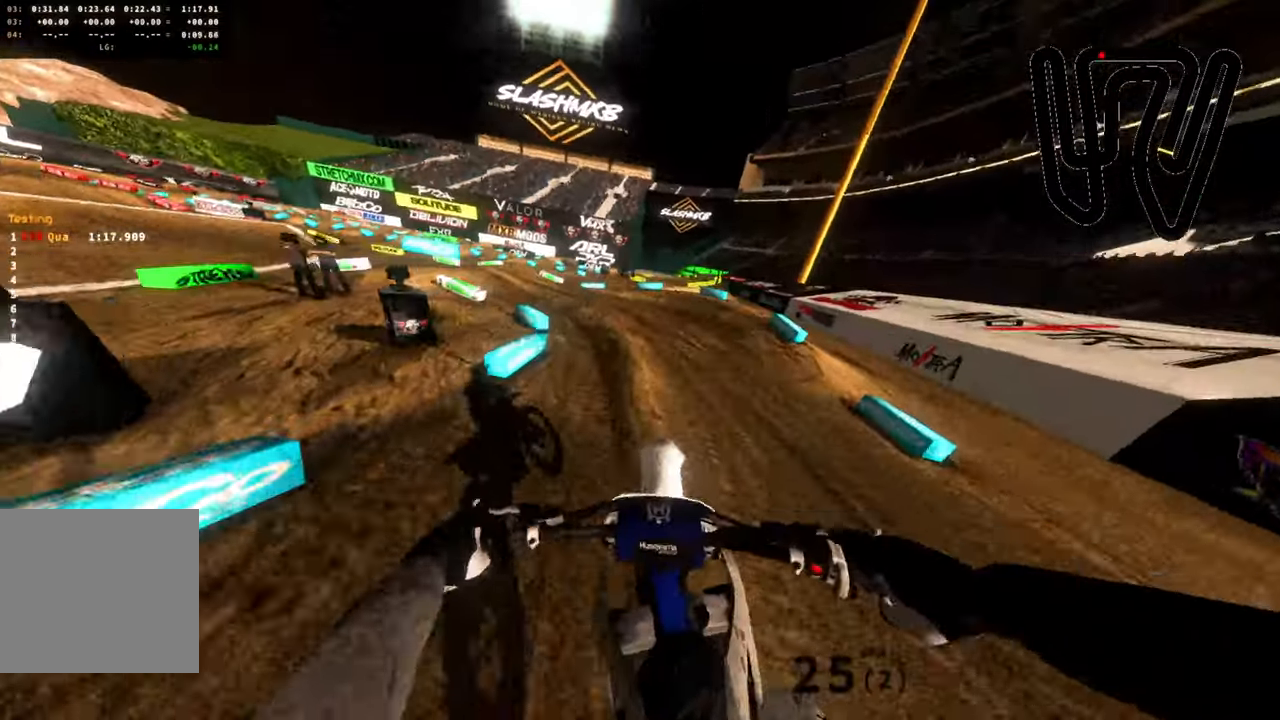
{"buttons": [], "left_stick": "left", "right_stick": "left", "events": [[250, "right_stick", "left"]]}
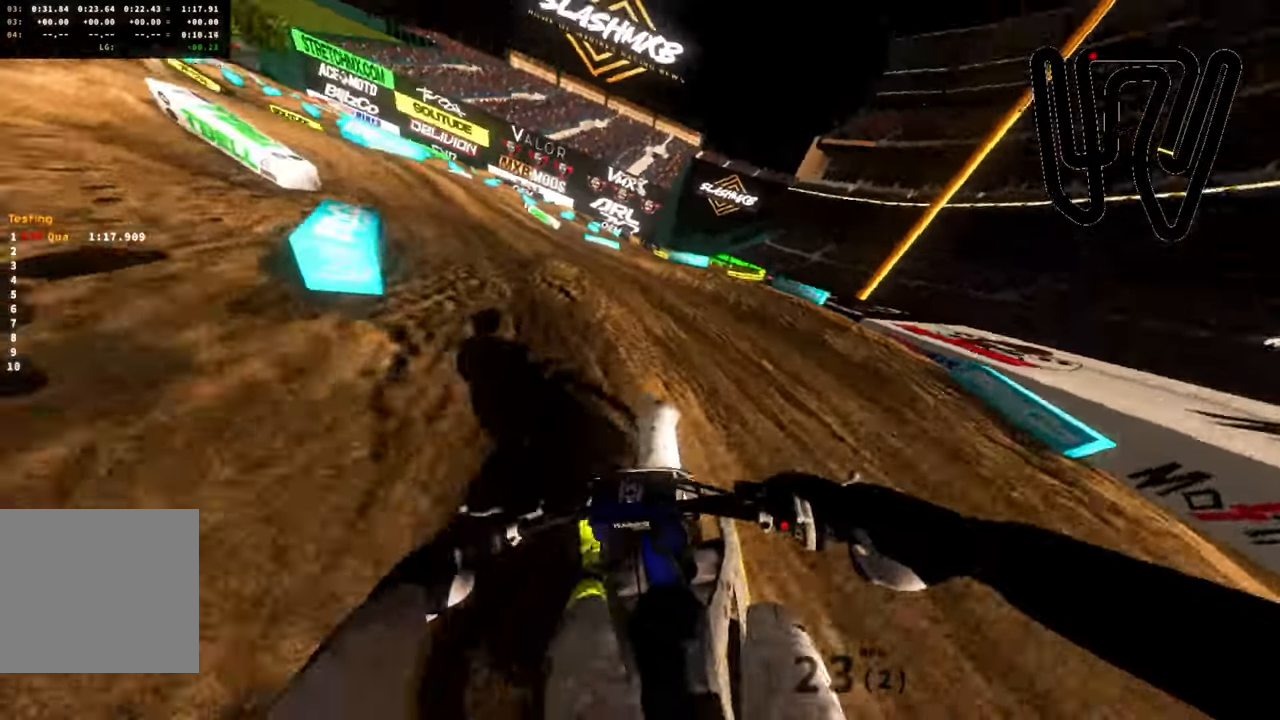
{"buttons": [], "left_stick": "left", "right_stick": "left", "events": []}
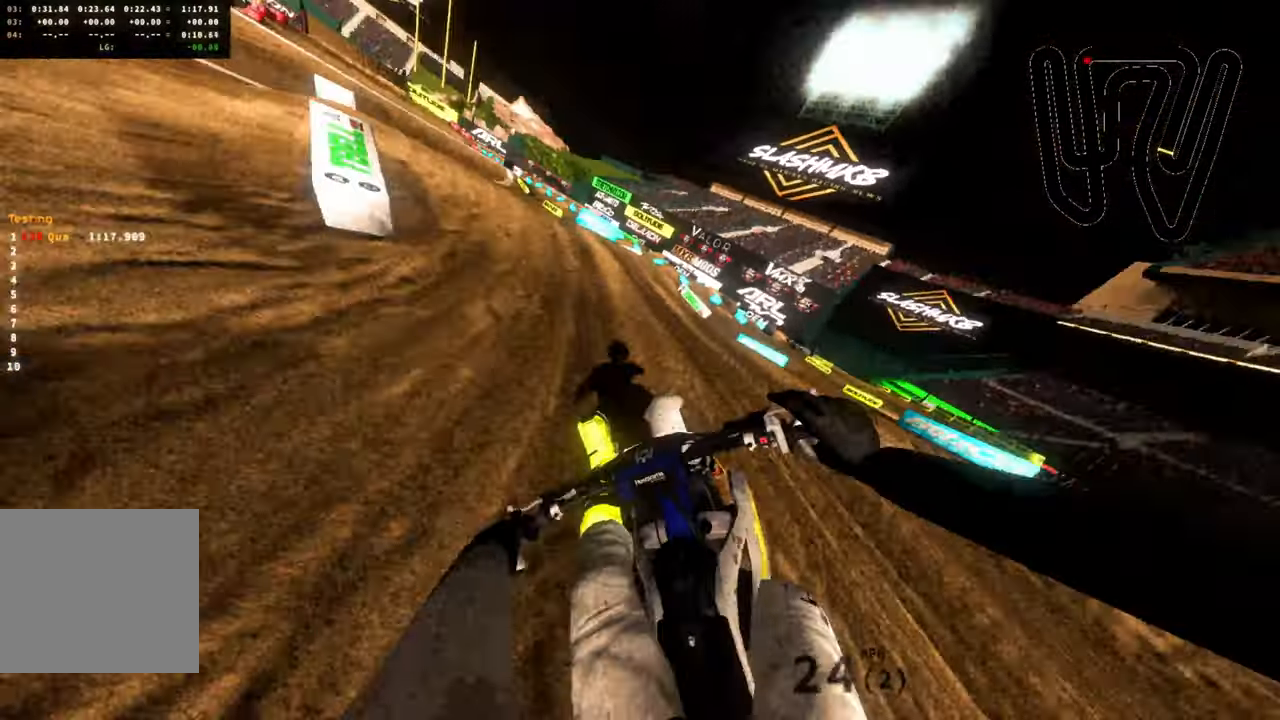
{"buttons": [], "left_stick": "left", "right_stick": "up-left", "events": [[283, "right_stick", "up-left"]]}
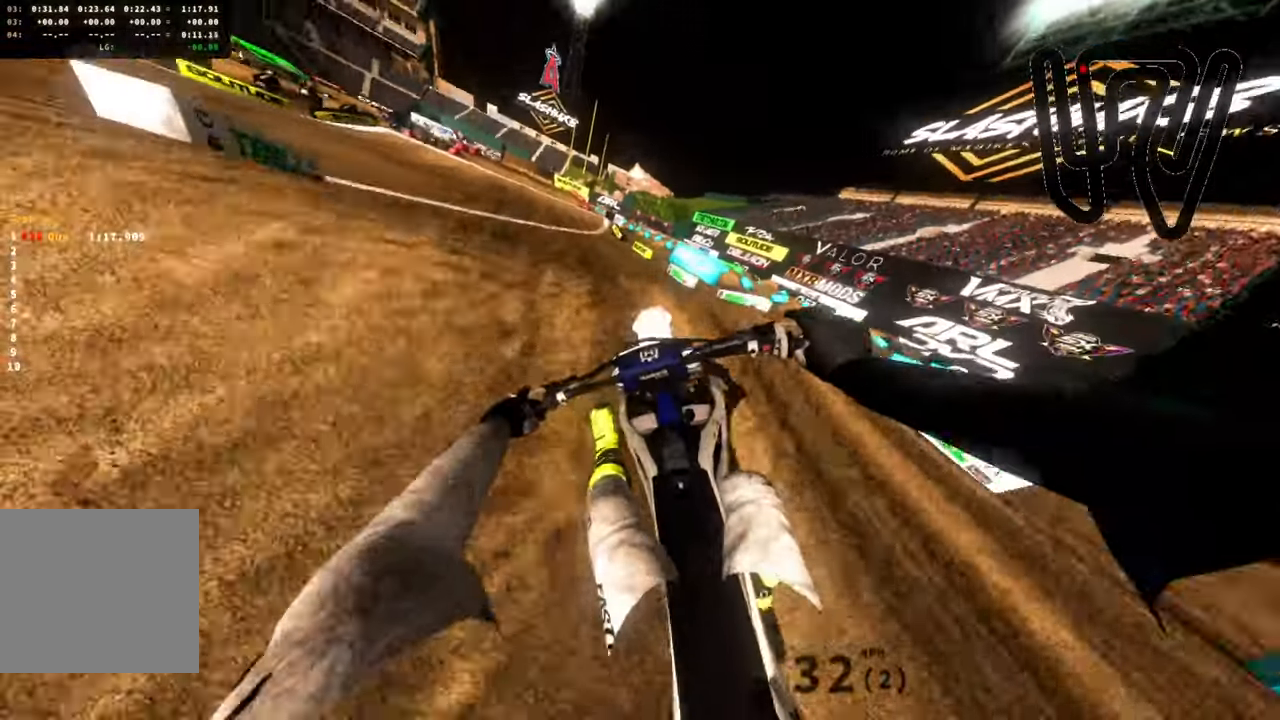
{"buttons": [], "left_stick": "up-right", "right_stick": "up-left", "events": [[416, "left_stick", "up-right"]]}
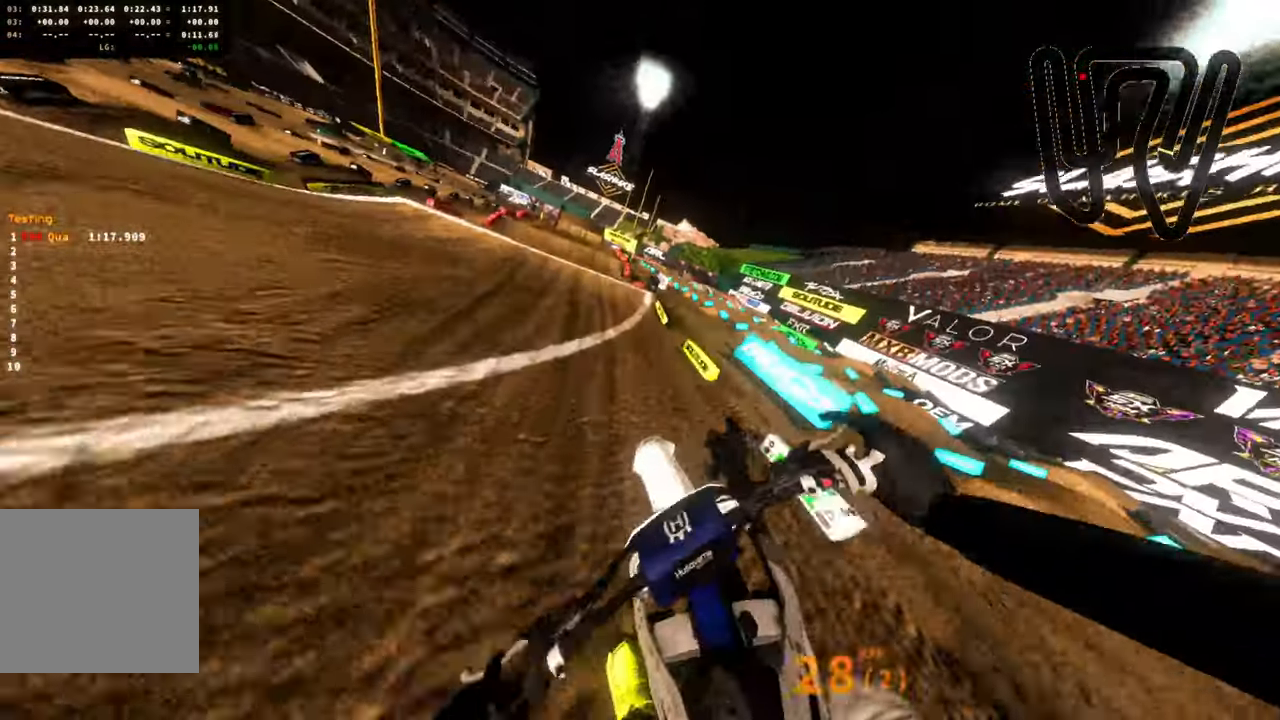
{"buttons": [], "left_stick": "left", "right_stick": "center", "events": [[150, "left_stick", "center"], [150, "right_stick", "up-right"], [250, "left_stick", "left"], [450, "right_stick", "center"]]}
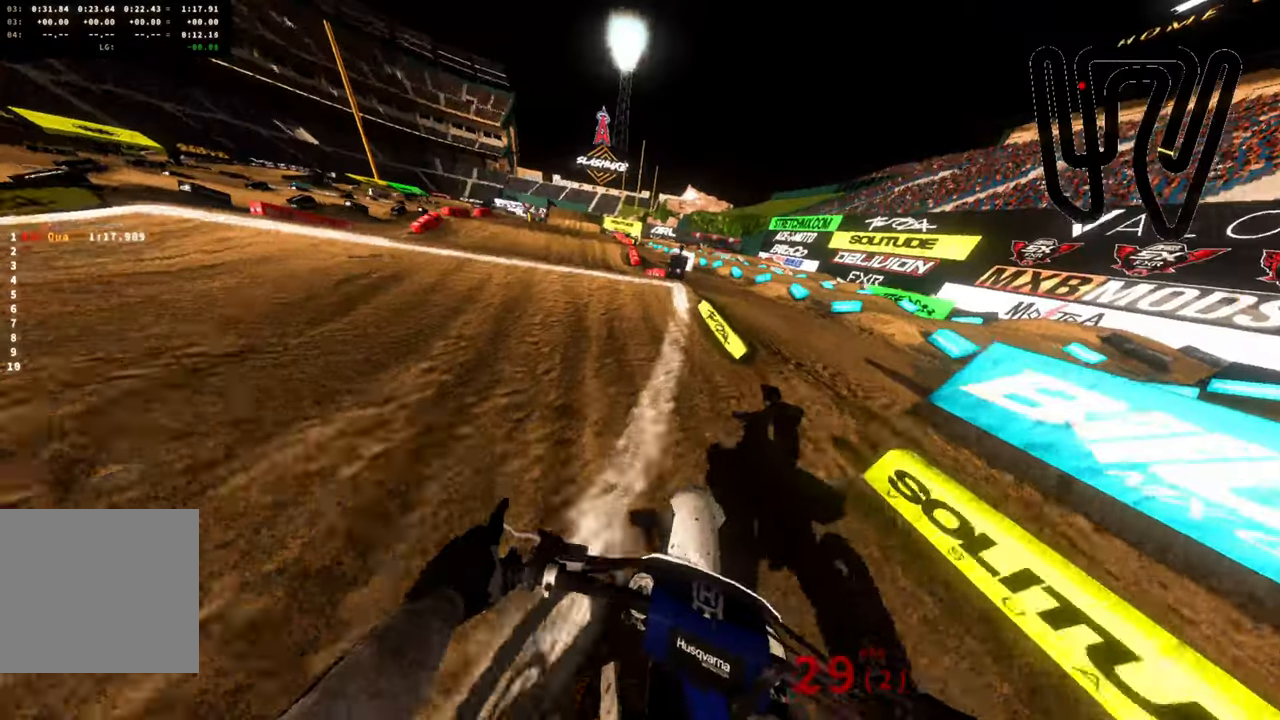
{"buttons": [], "left_stick": "center", "right_stick": "center", "events": [[400, "left_stick", "center"]]}